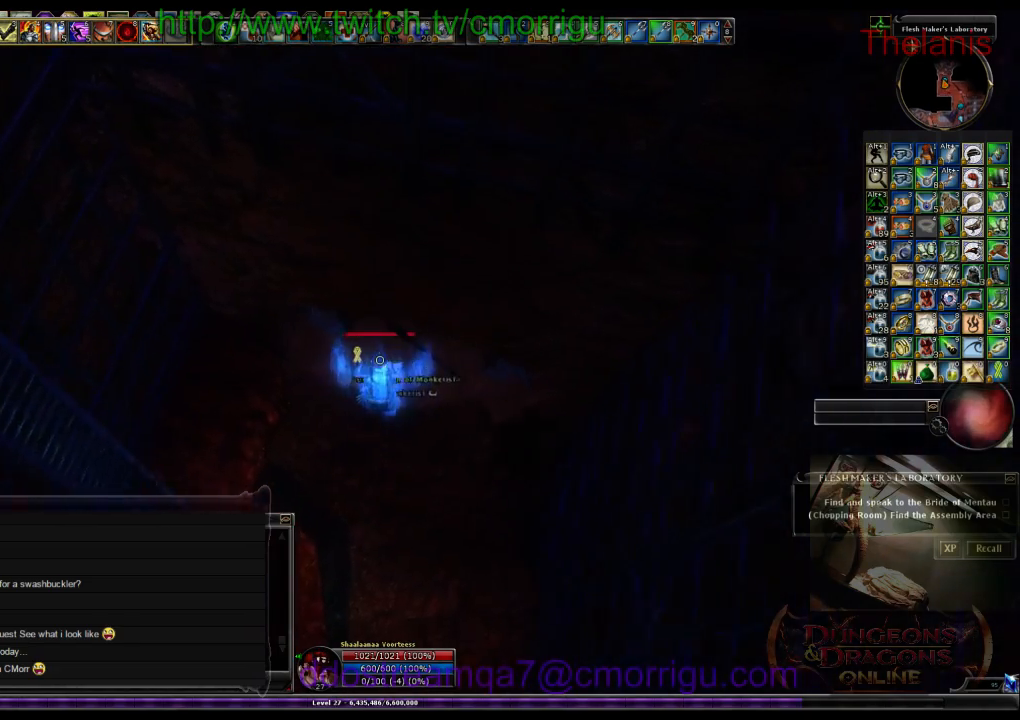
Gameplay with keyboard; each line is a JSON object with the keys held at the frame after it. "events" lists presses ("down") and releases ("up") of ".", "/", "0", "1", "2", "3", "4", "5", "6", "7", "8", "9", "a", "b", "backslash", "backspace", "c", "caps_lock", "comma", "ctrl_l", "ctrl_r", "d", "e", "equals", "escape", "f", "f1", "f10", "f11", "f12", "f2", "f3", "f4", "f5", "f6", "f7", "f8", "f9", "g", "h", "i", "j", "k", "l", "lbracket", "m", "minus", "n", "o", "p", "q", "quote", "r", "rbracket", "return", "s", "semicolon", "shift_l", "shift_r", "space", "t", "tab", "tilde", "u", "v", "w", "x", "y" and "z" between this image and that frame as [ms after this image, input, new state], when the widget could be followed in between. No other keys are recorded. Mouse input is not recorded.
{"keys": [], "events": [[133, "w", "up"]]}
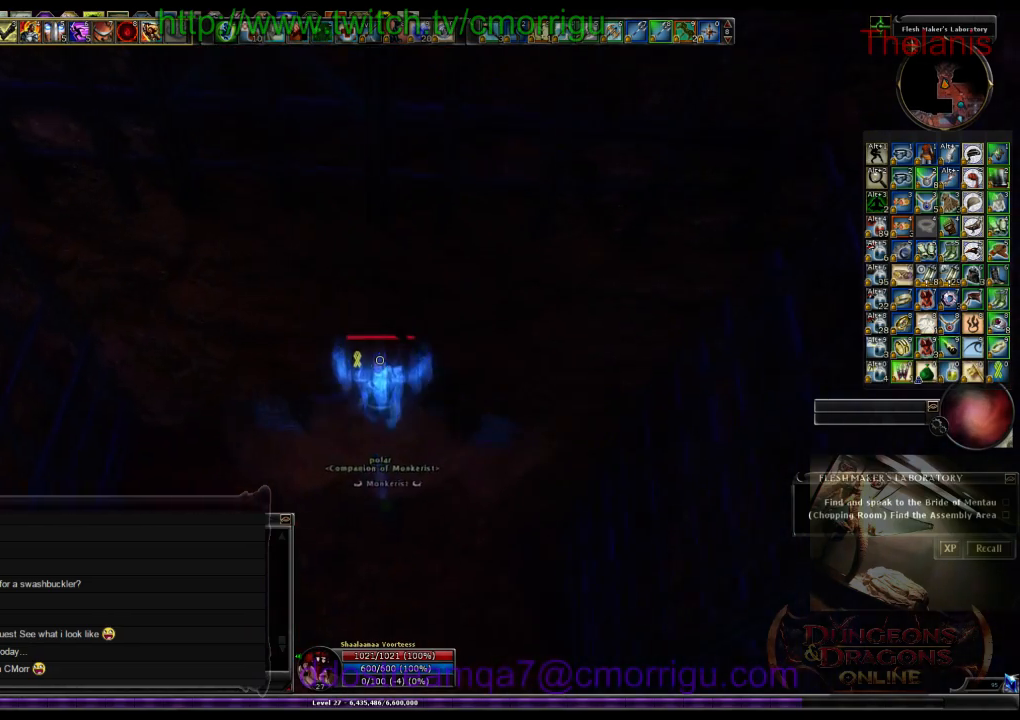
{"keys": ["w"], "events": [[433, "w", "down"]]}
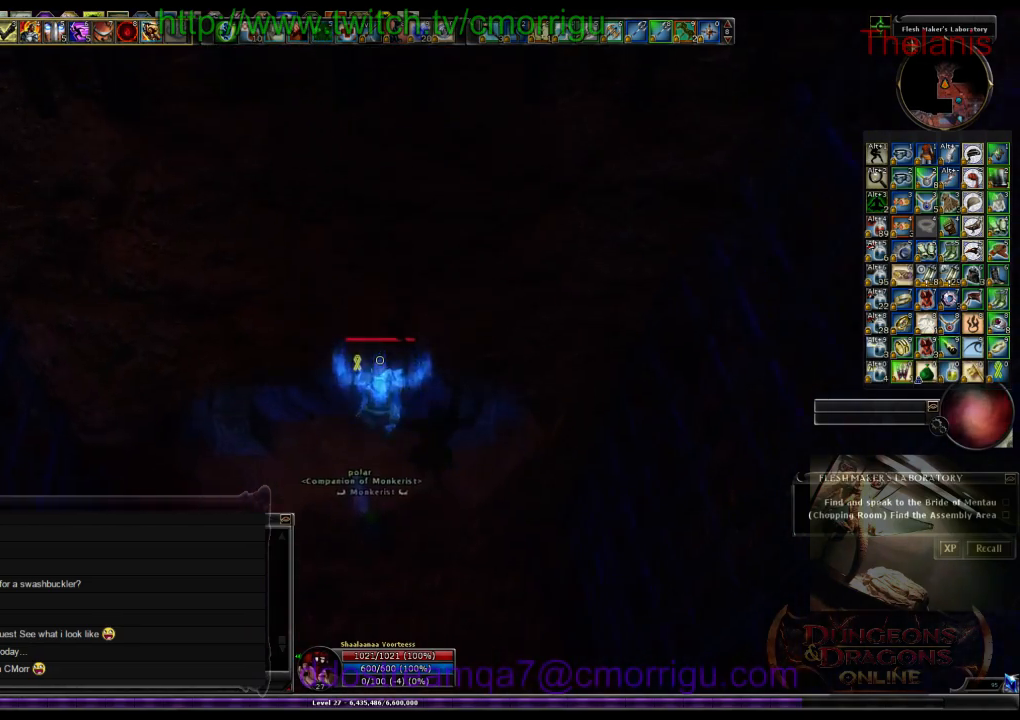
{"keys": ["w"], "events": []}
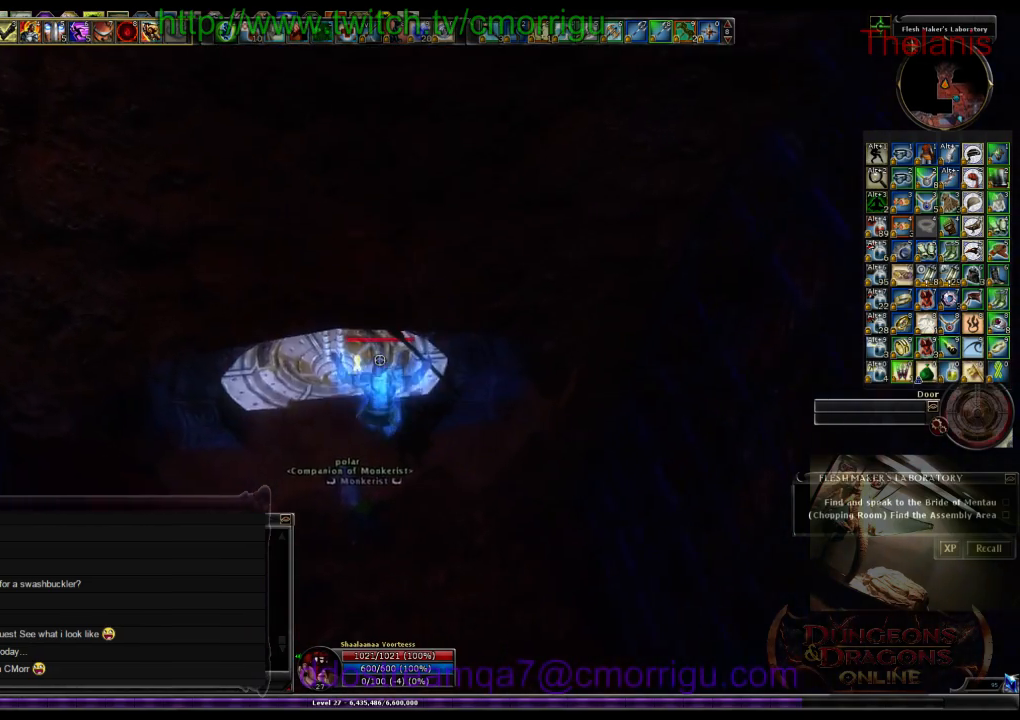
{"keys": ["w"], "events": []}
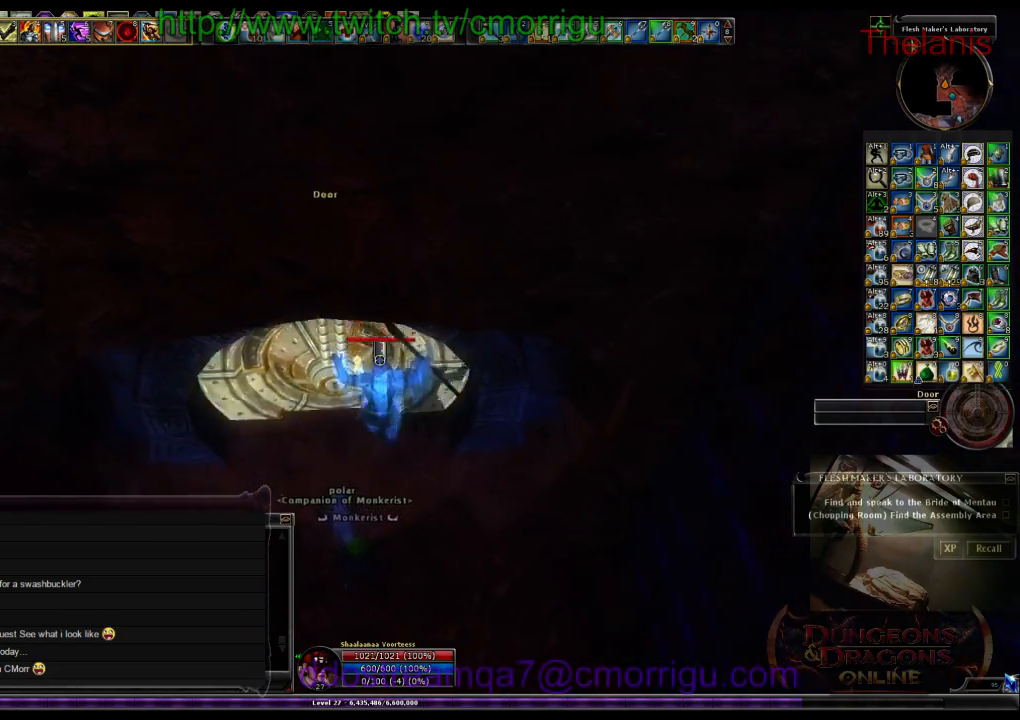
{"keys": ["w"]}
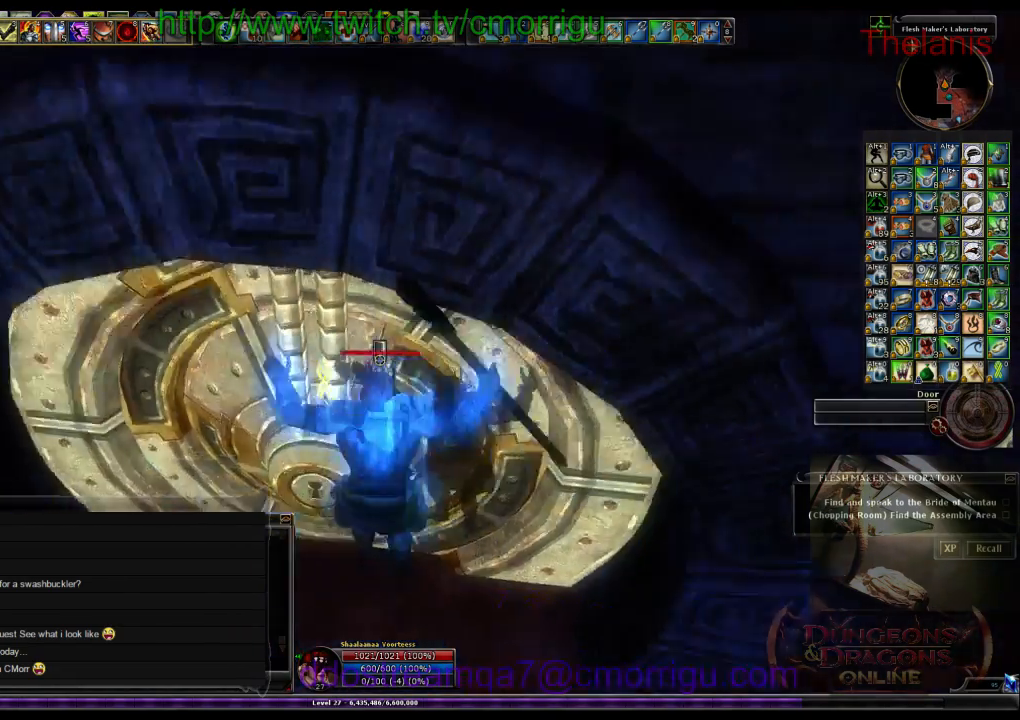
{"keys": [], "events": [[200, "w", "up"]]}
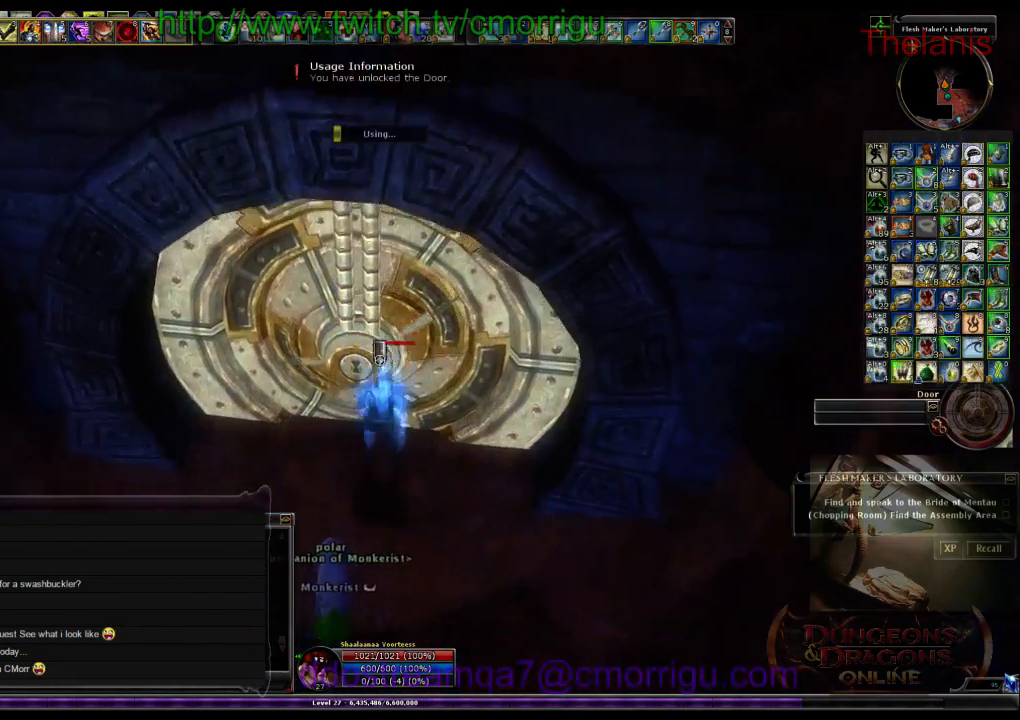
{"keys": [], "events": []}
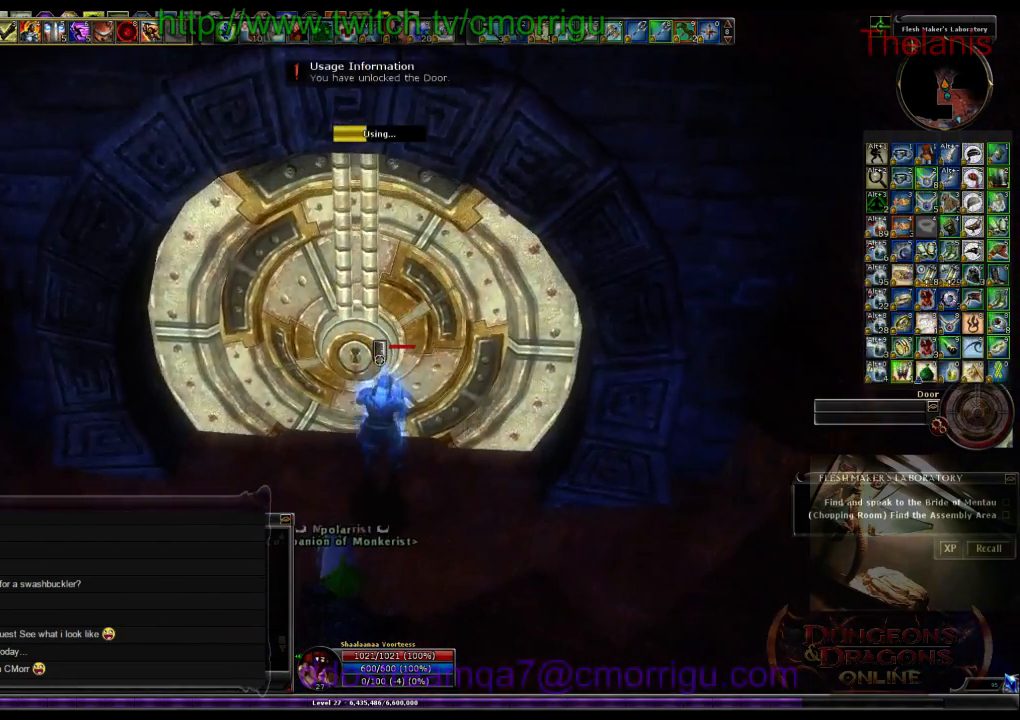
{"keys": [], "events": []}
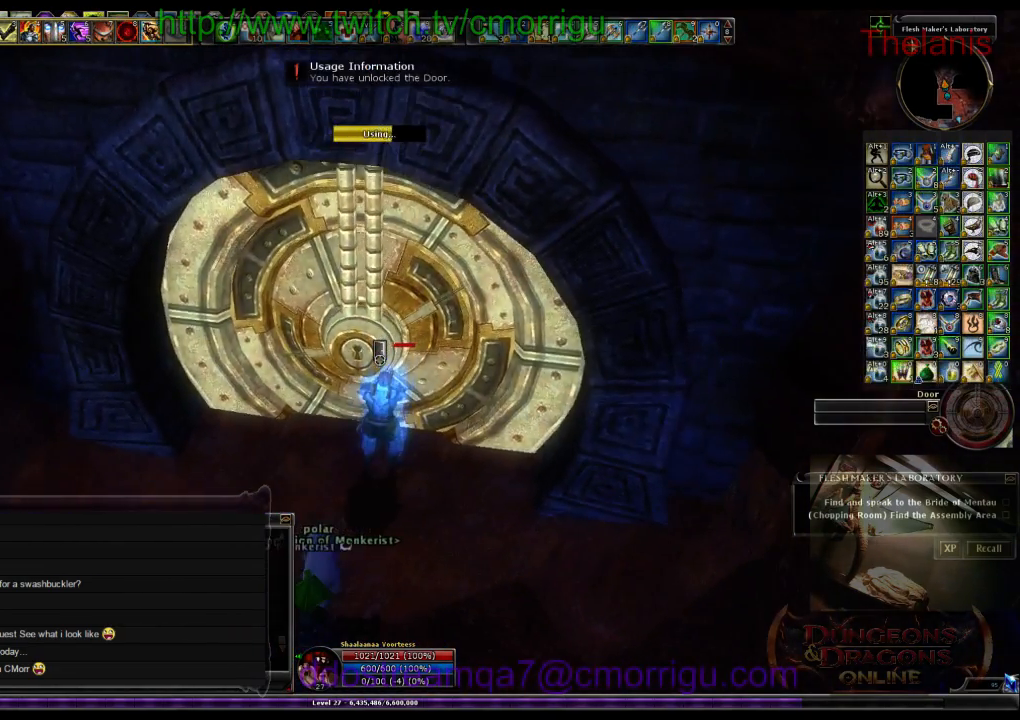
{"keys": [], "events": []}
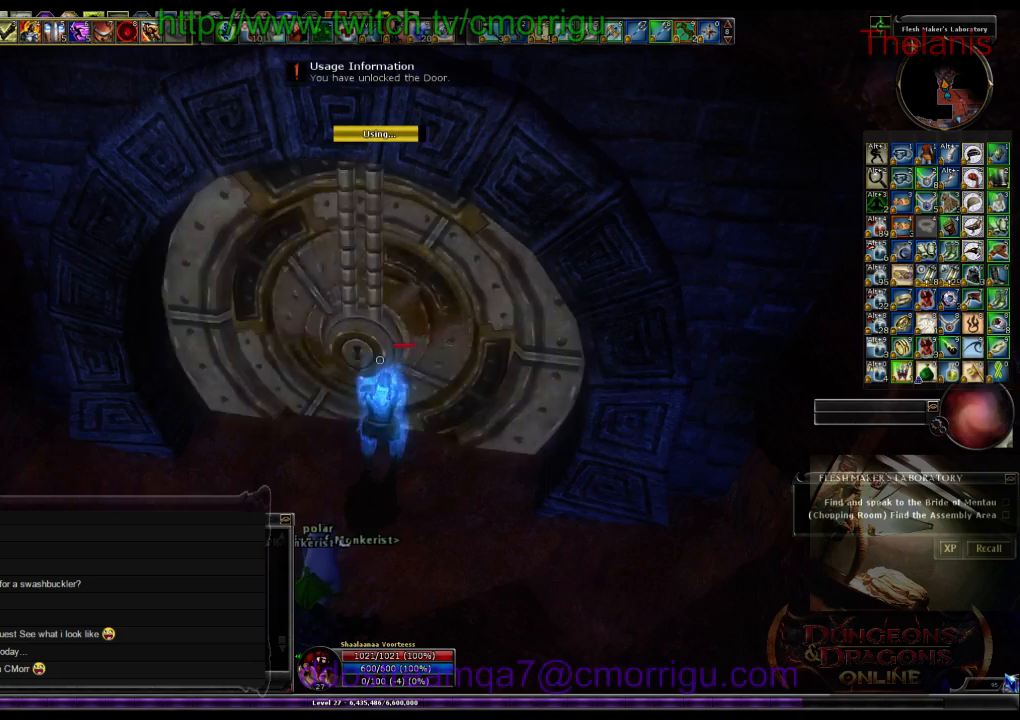
{"keys": [], "events": []}
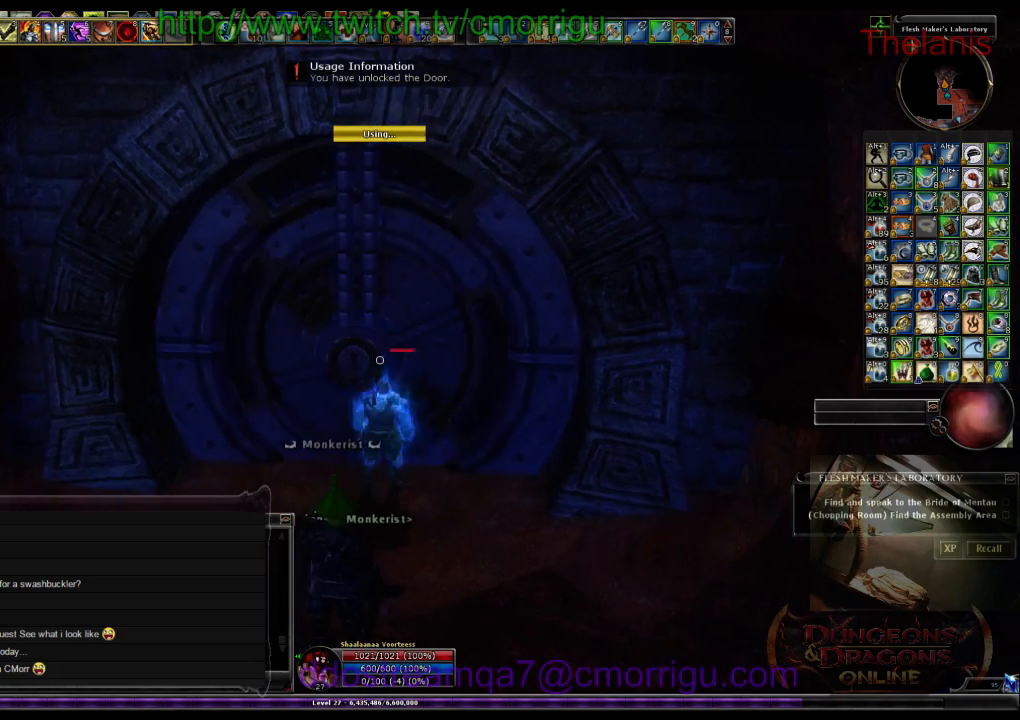
{"keys": [], "events": []}
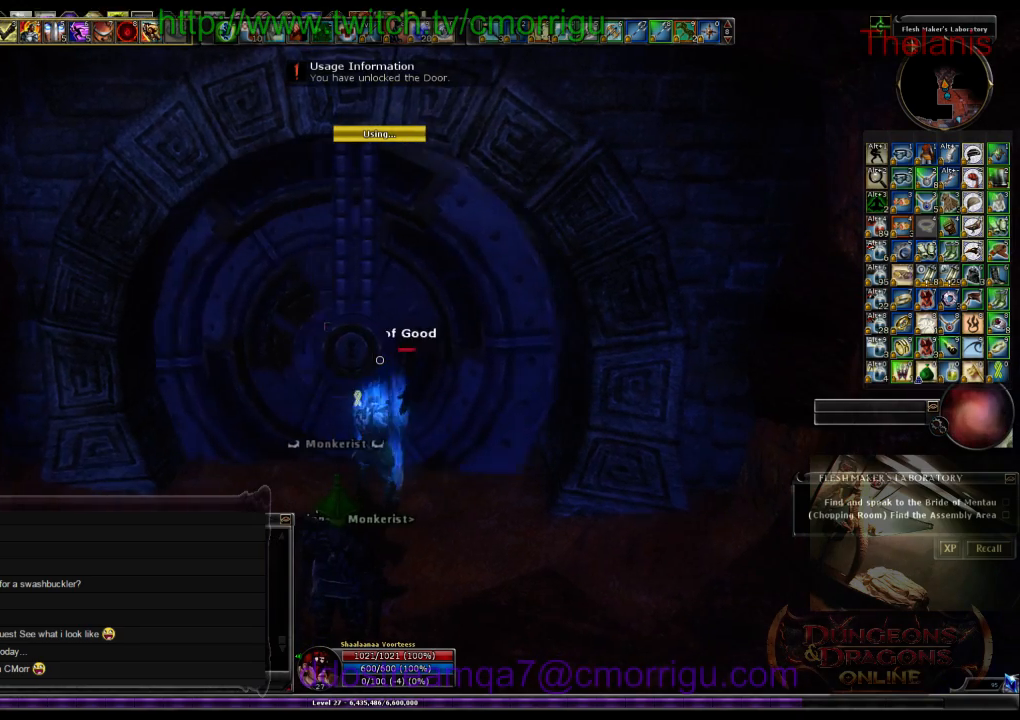
{"keys": ["d", "w"], "events": [[467, "d", "down"], [467, "w", "down"]]}
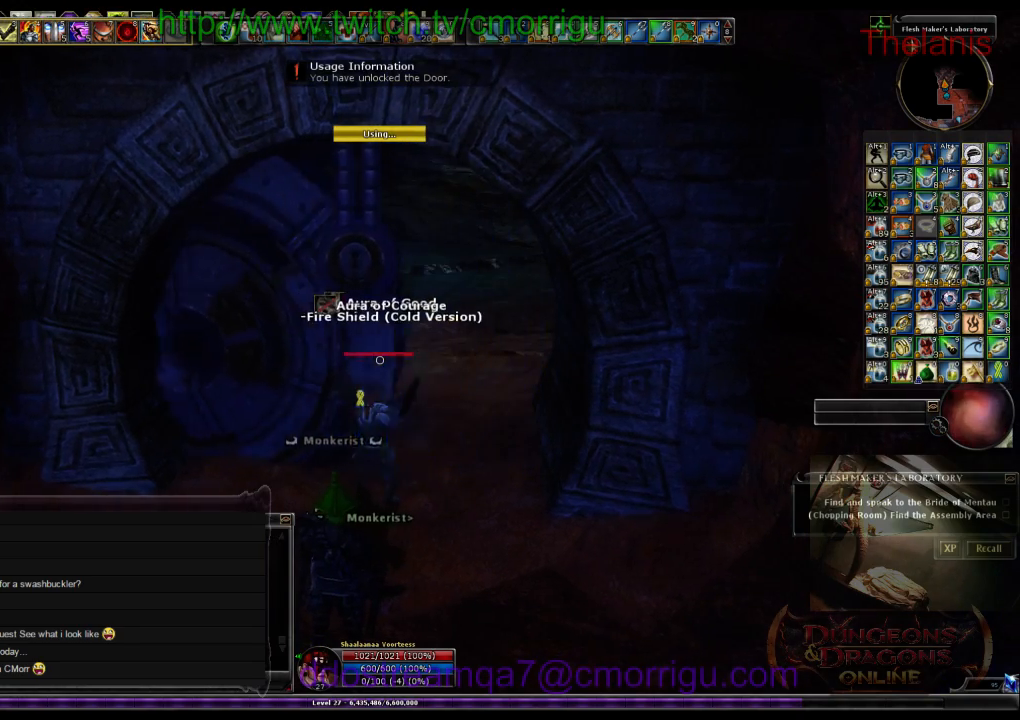
{"keys": ["w"], "events": [[133, "d", "up"]]}
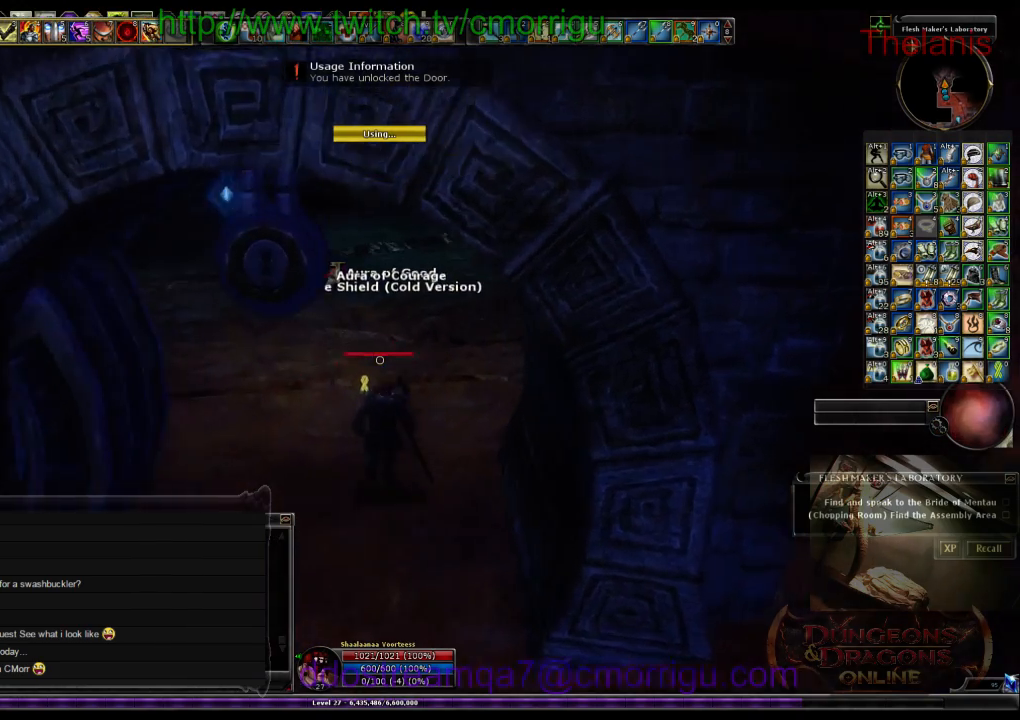
{"keys": ["w"], "events": []}
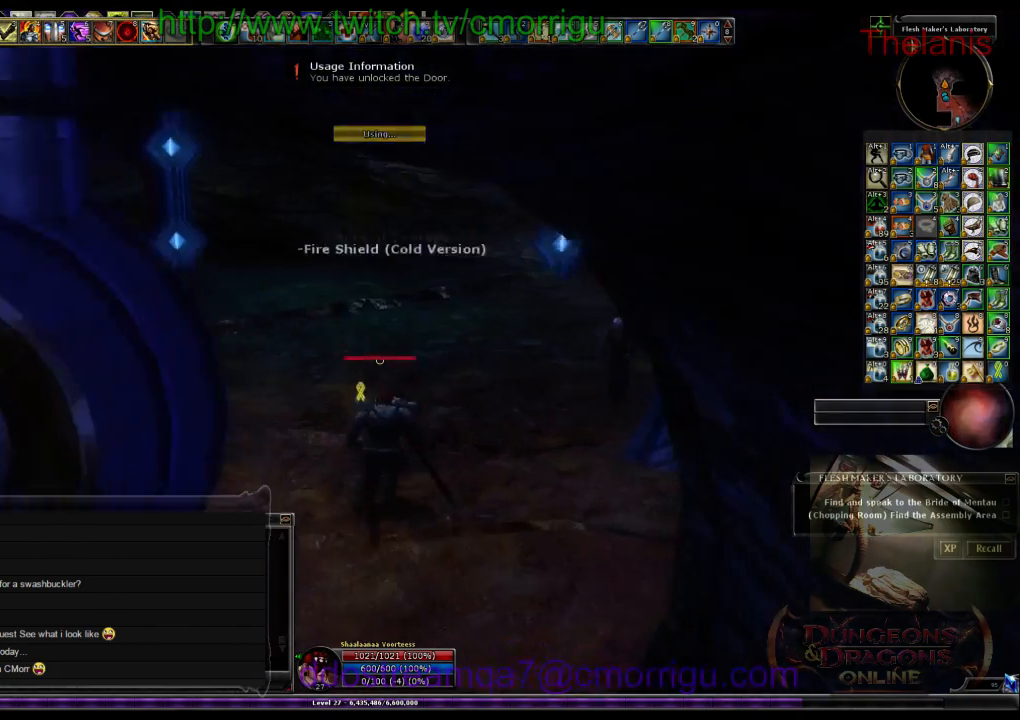
{"keys": ["w"], "events": []}
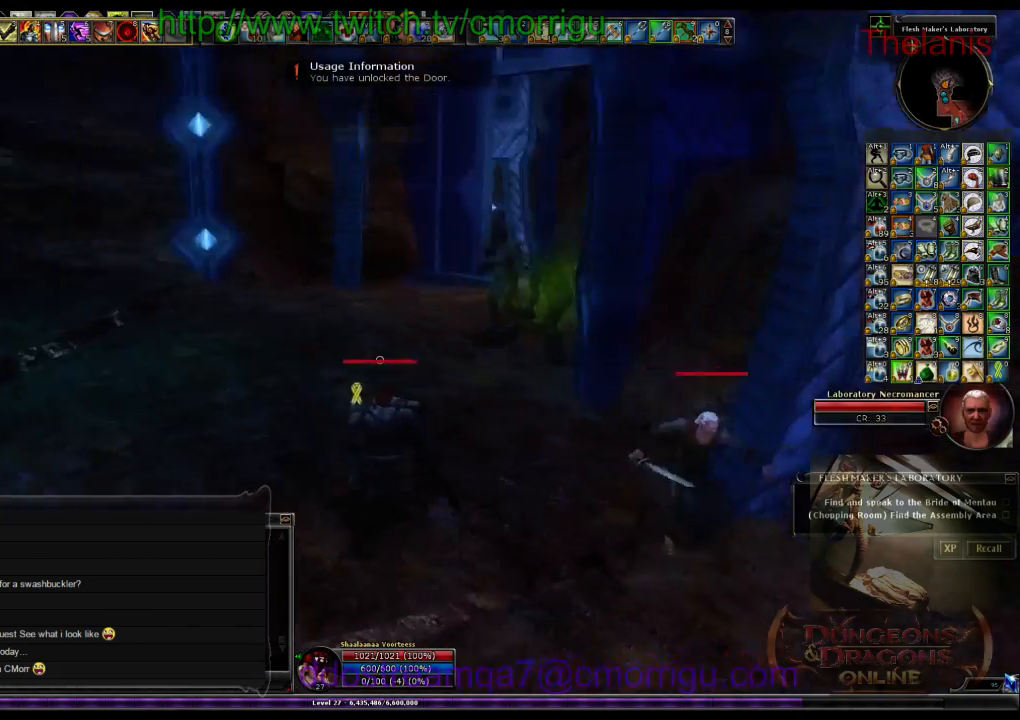
{"keys": ["d"], "events": [[67, "w", "up"], [367, "d", "down"]]}
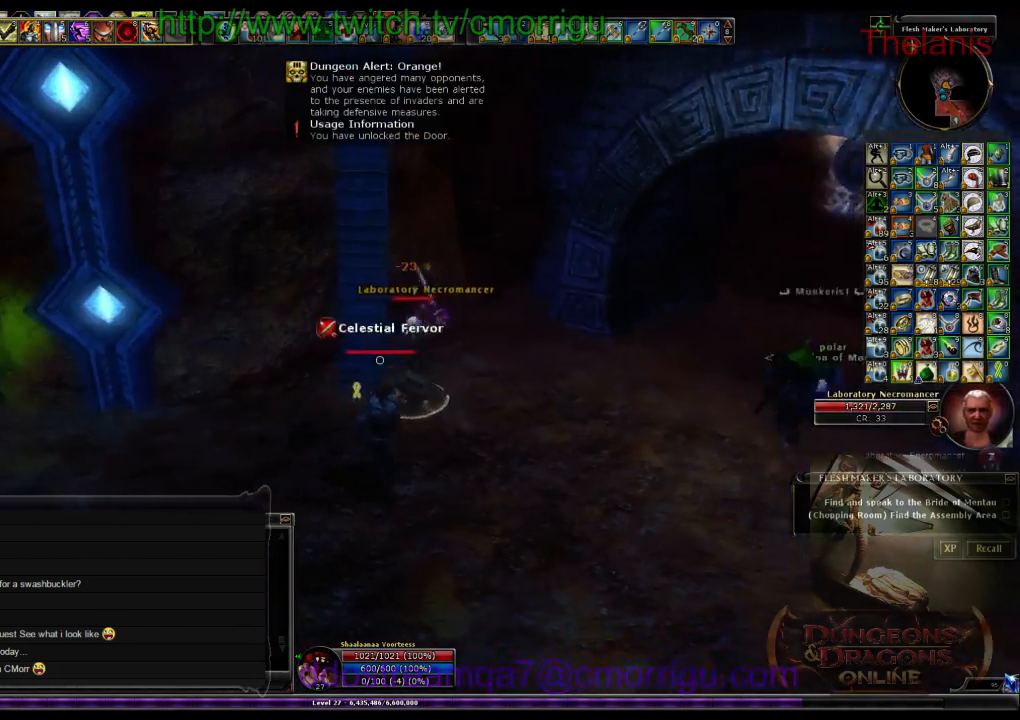
{"keys": ["w"], "events": [[167, "w", "down"], [433, "d", "up"]]}
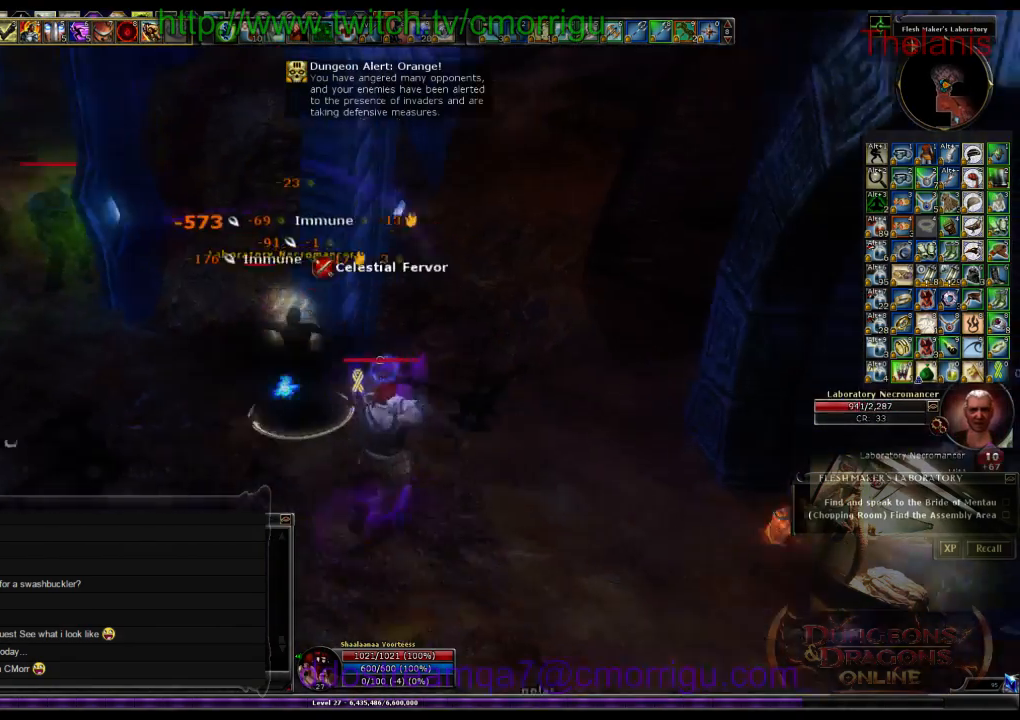
{"keys": [], "events": [[33, "w", "up"], [233, "1", "down"], [400, "1", "up"]]}
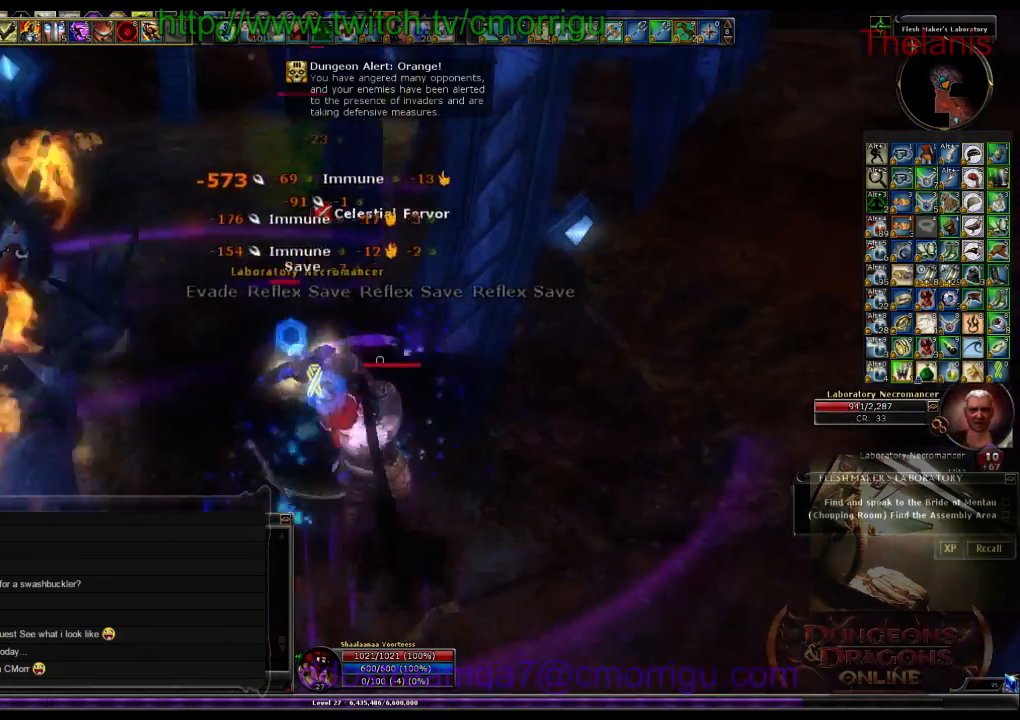
{"keys": ["2"], "events": [[333, "2", "down"]]}
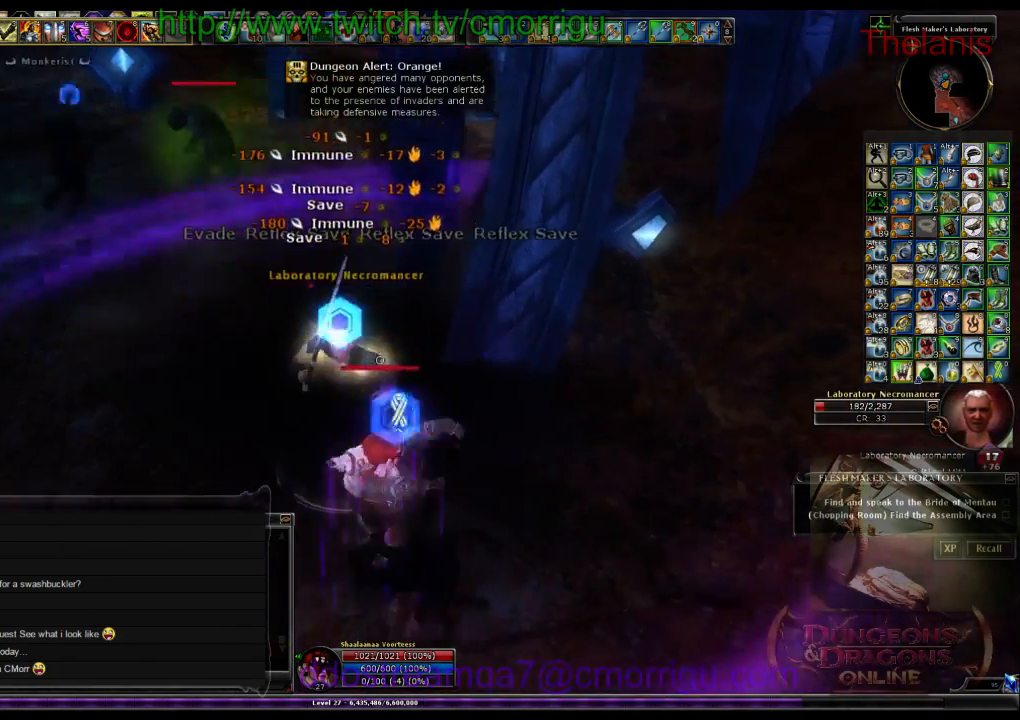
{"keys": ["a"], "events": [[33, "2", "up"], [433, "a", "down"]]}
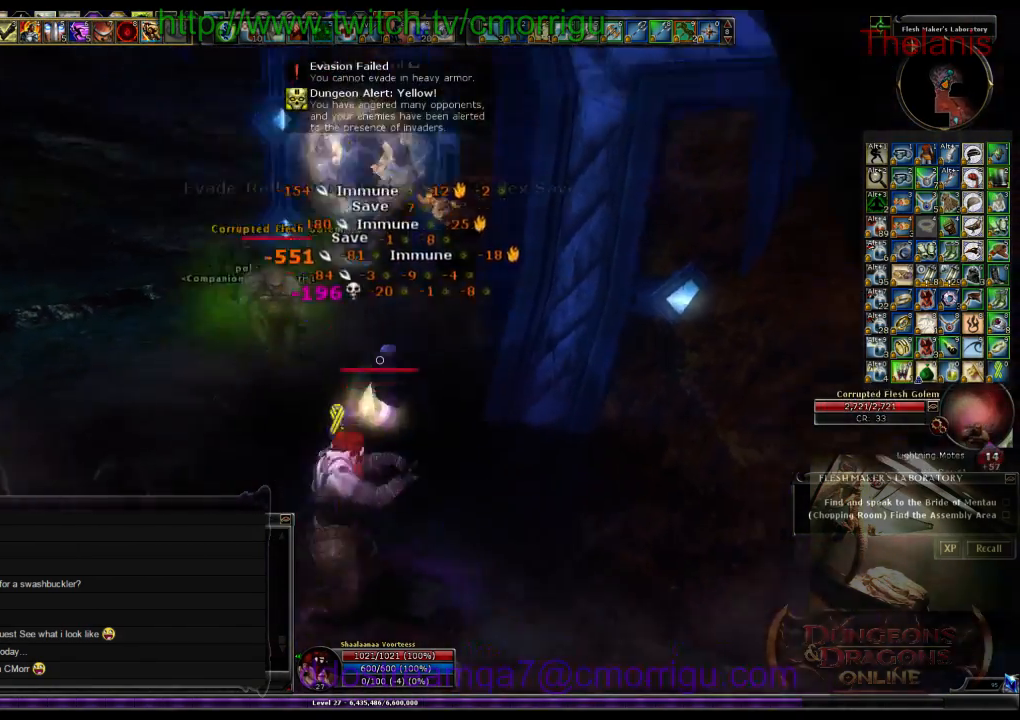
{"keys": ["a", "w"], "events": [[100, "w", "down"]]}
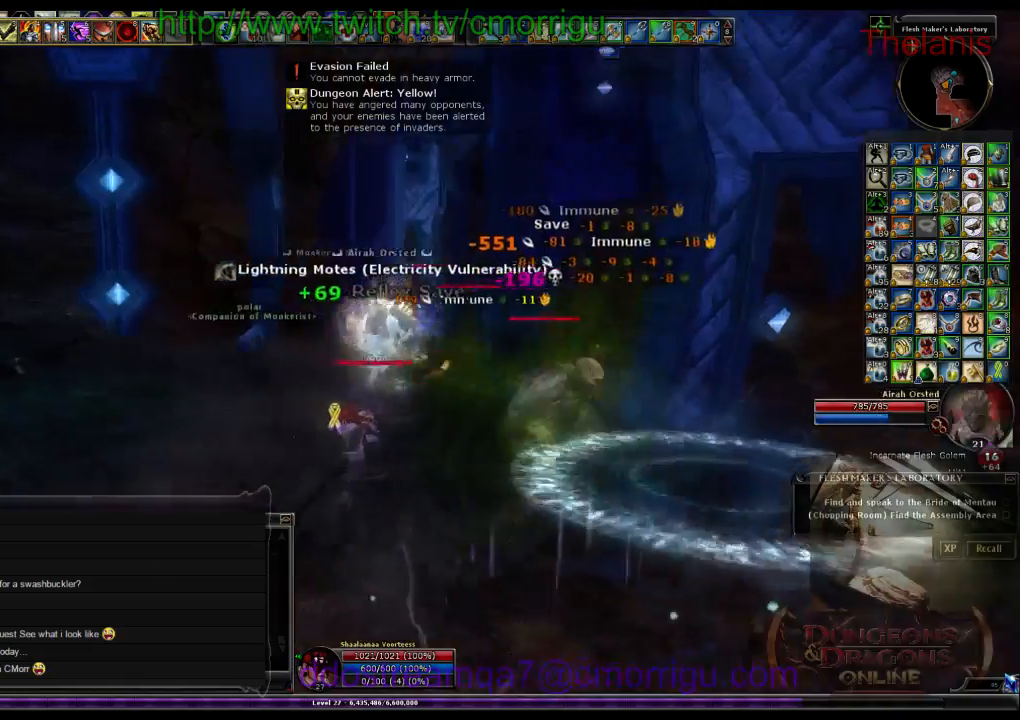
{"keys": ["a", "w"], "events": []}
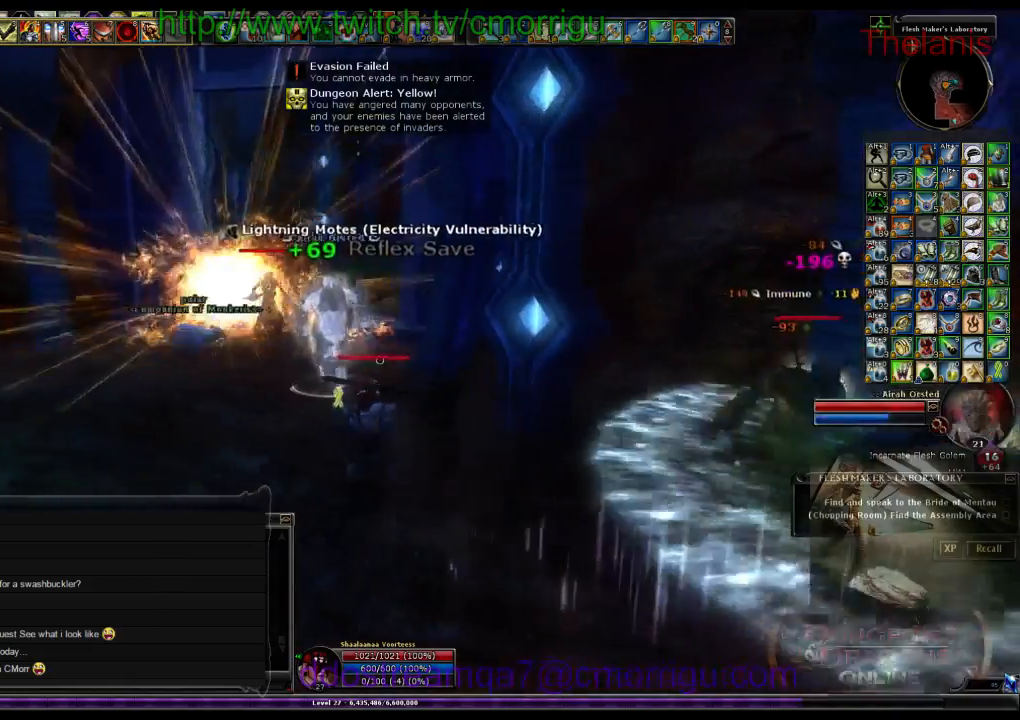
{"keys": ["a", "w"], "events": []}
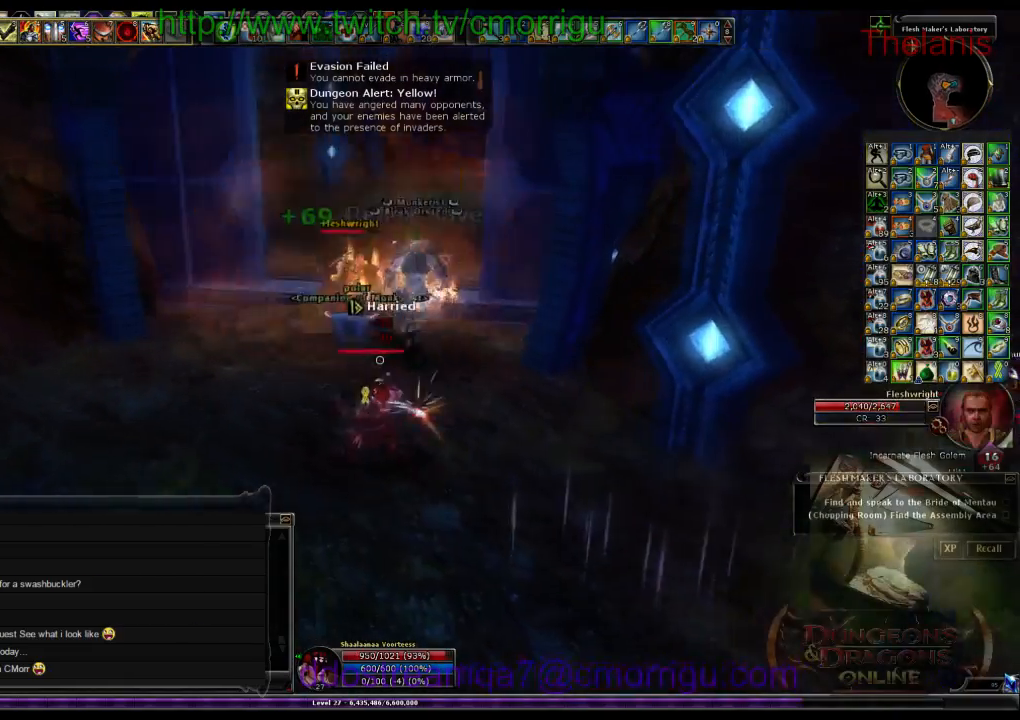
{"keys": ["a", "w"], "events": []}
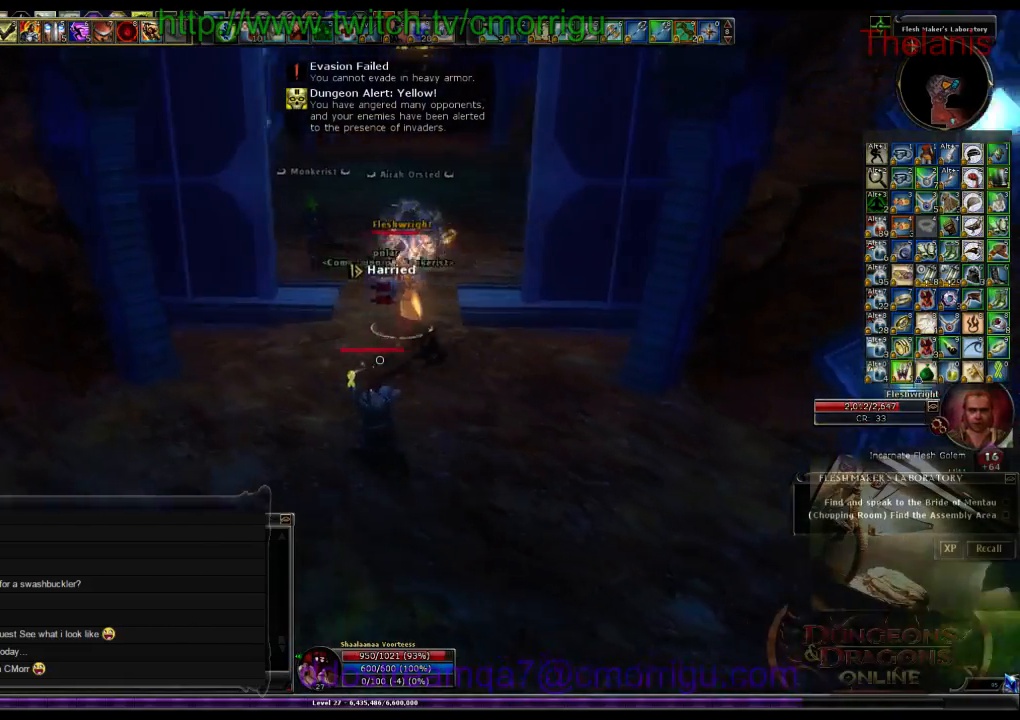
{"keys": ["w"], "events": [[167, "a", "up"]]}
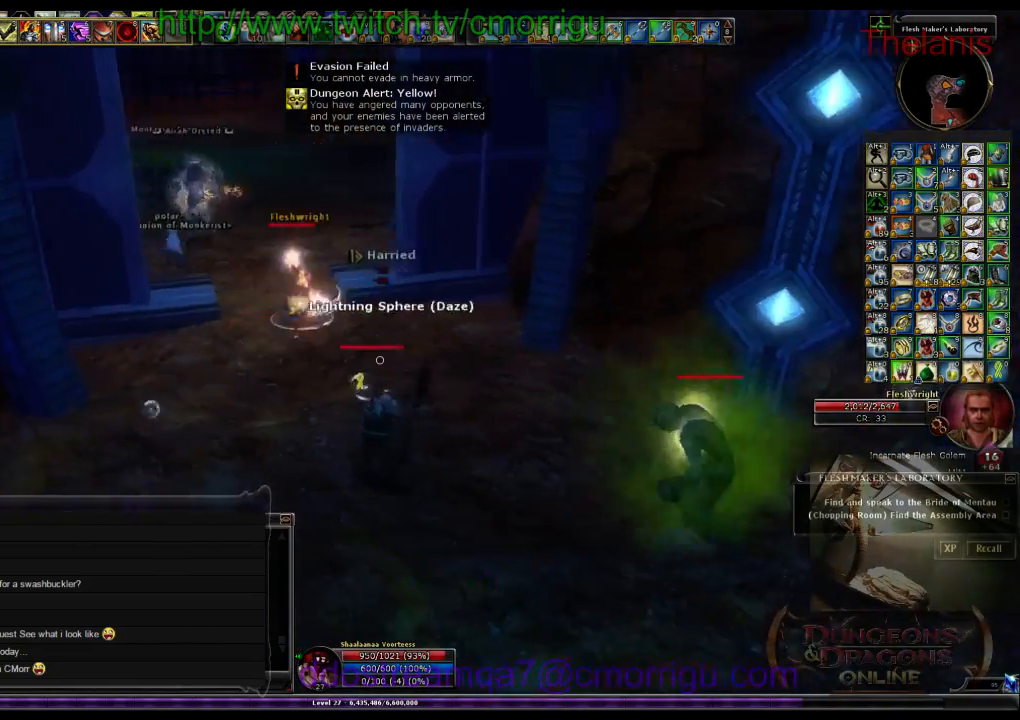
{"keys": [], "events": [[67, "1", "down"], [200, "w", "up"], [267, "1", "up"]]}
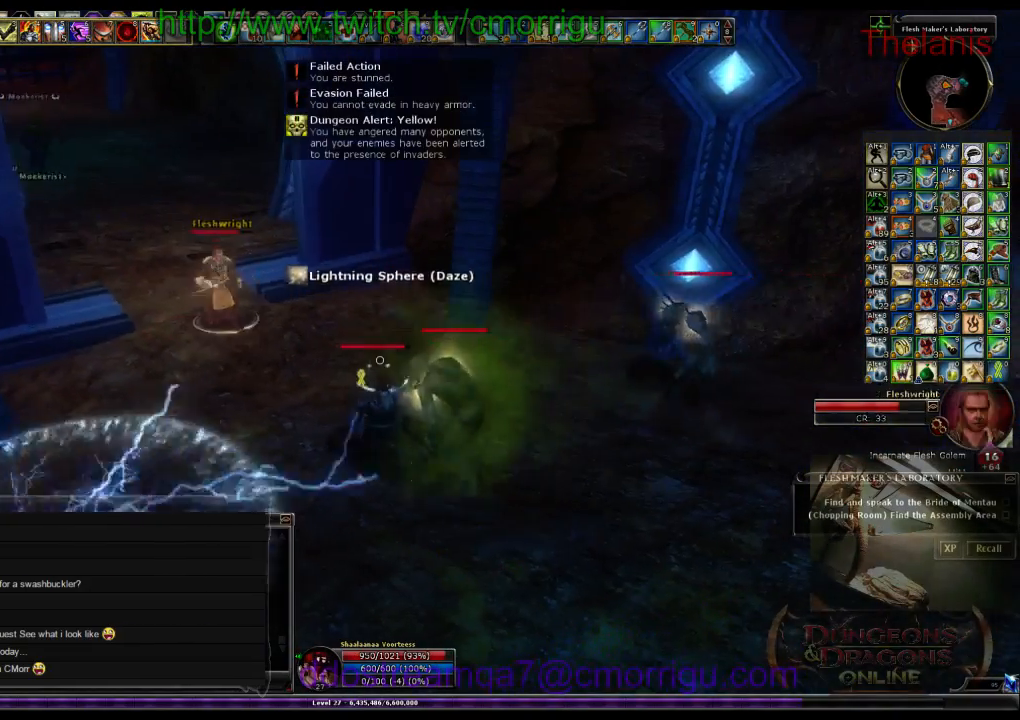
{"keys": [], "events": []}
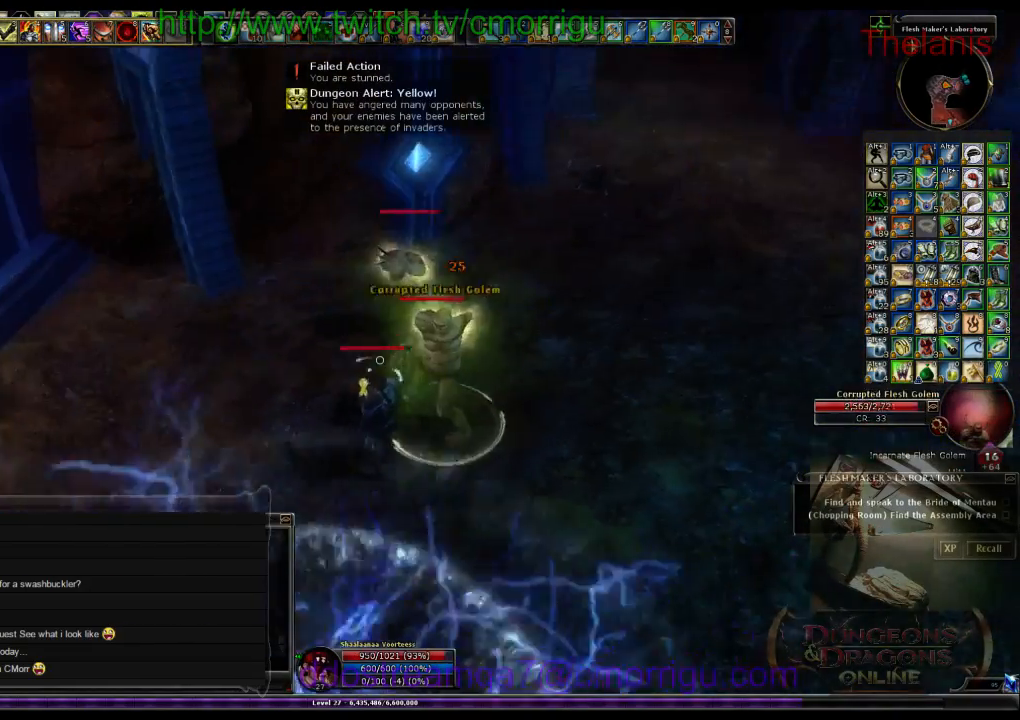
{"keys": ["d"], "events": [[100, "d", "down"]]}
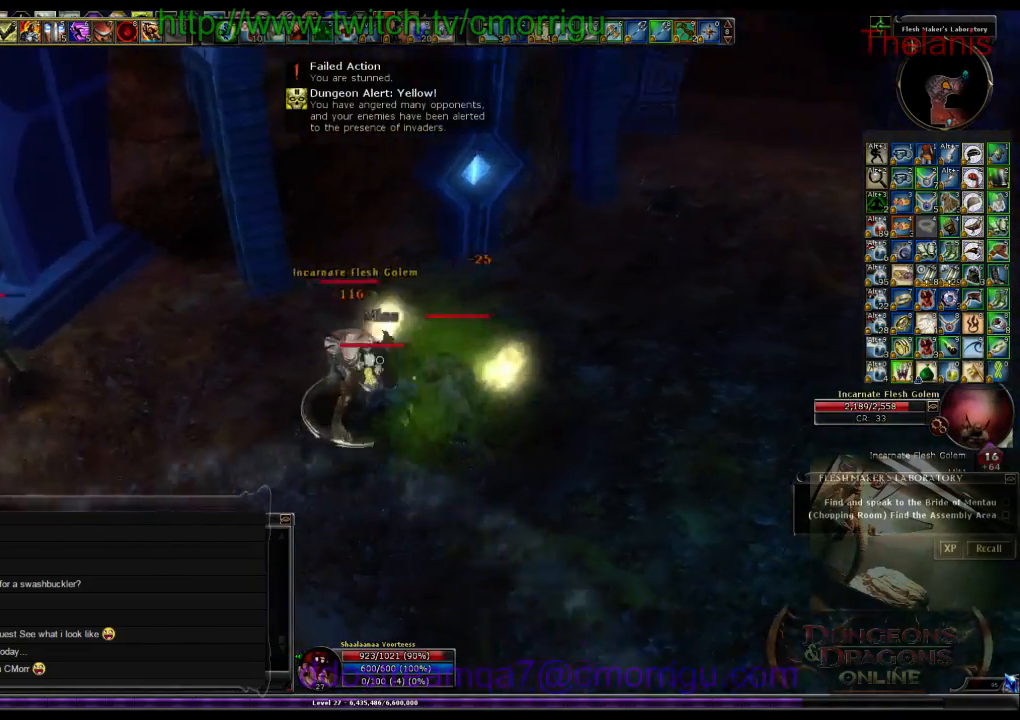
{"keys": [], "events": [[100, "w", "down"], [300, "d", "up"], [467, "w", "up"]]}